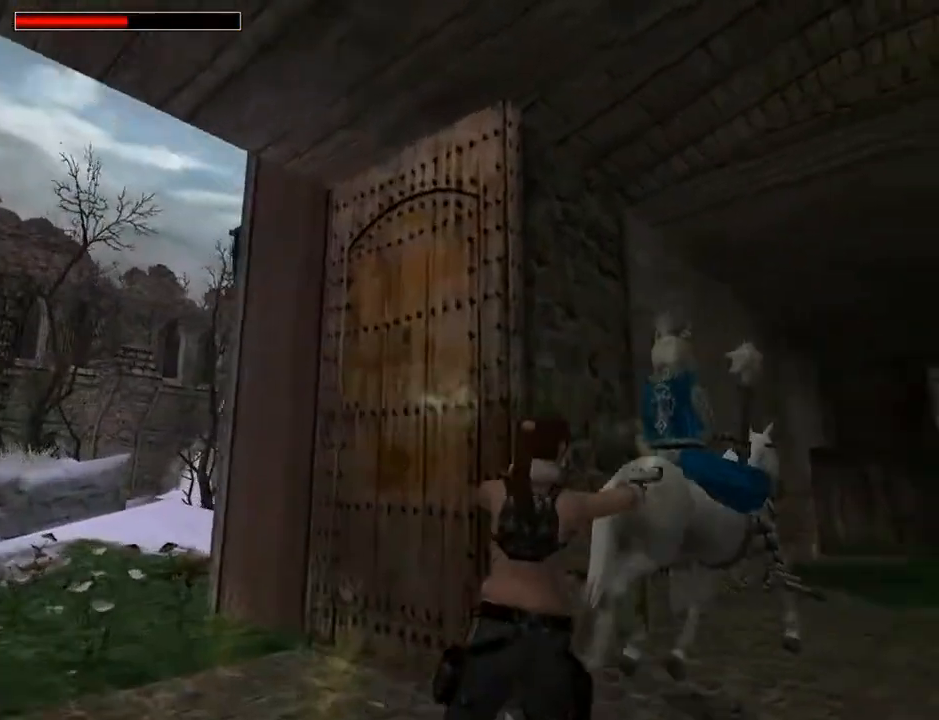
Gameplay with a controller (PlayStation layout); each line is a JSON object with the inputs held at the frame after it. "events" lists button and stick changes between this image and that frame as [ms after this image, input, new state], when the widget could be followed in between. Not read: L1.
{"buttons": ["CROSS", "DPAD_UP", "DPAD_RIGHT"], "left_stick": "center", "right_stick": "center", "events": [[167, "DPAD_RIGHT", "up"], [167, "DPAD_UP", "down"], [467, "DPAD_RIGHT", "down"]]}
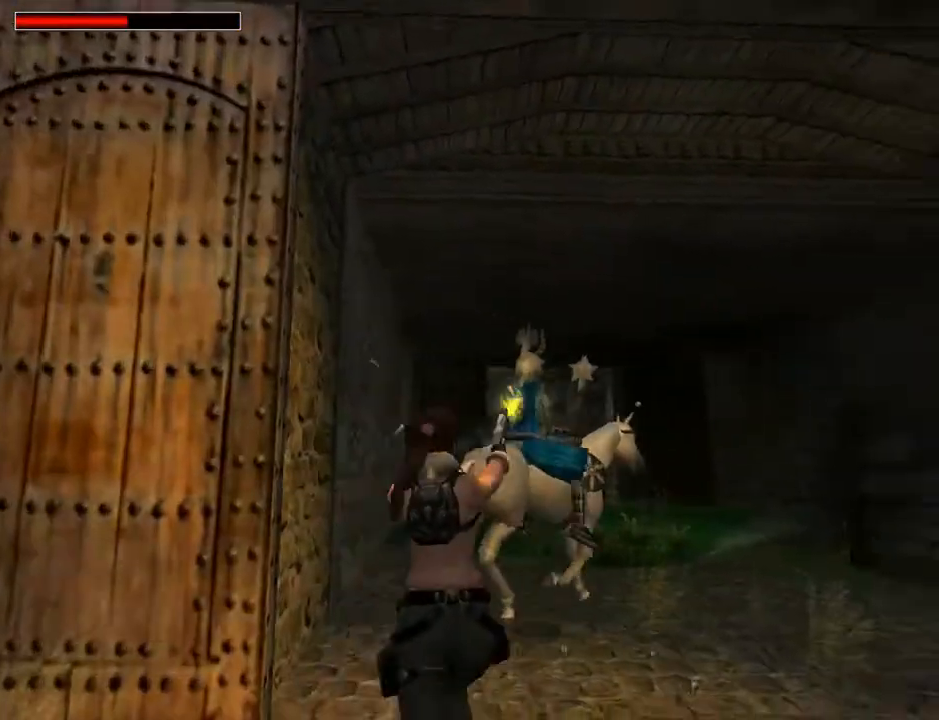
{"buttons": ["CROSS", "DPAD_UP", "DPAD_RIGHT"], "left_stick": "center", "right_stick": "center", "events": []}
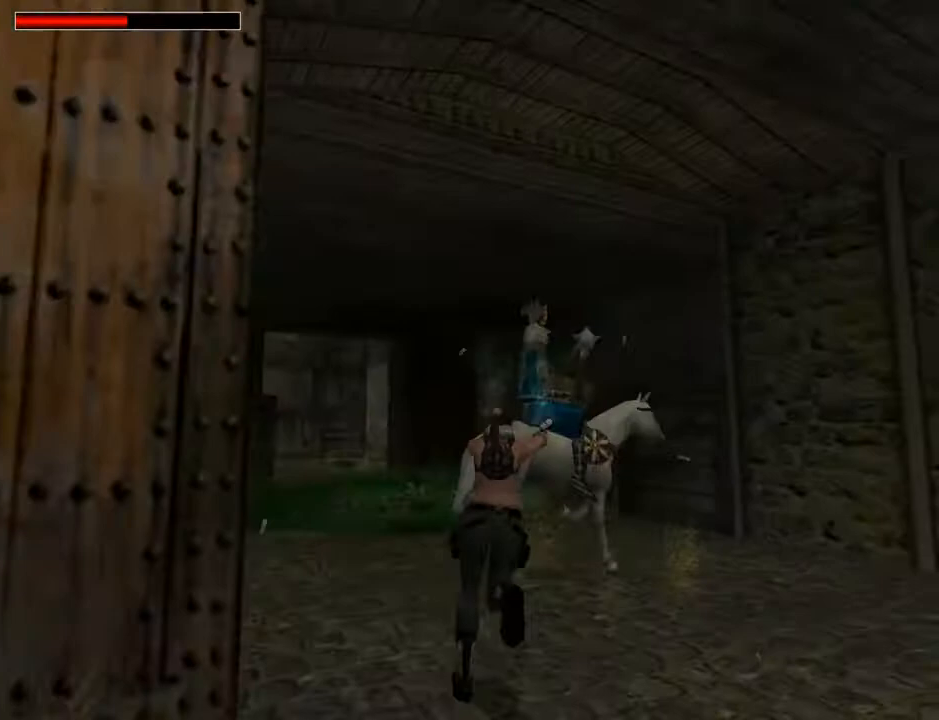
{"buttons": ["CROSS", "DPAD_UP", "DPAD_RIGHT"], "left_stick": "center", "right_stick": "center", "events": []}
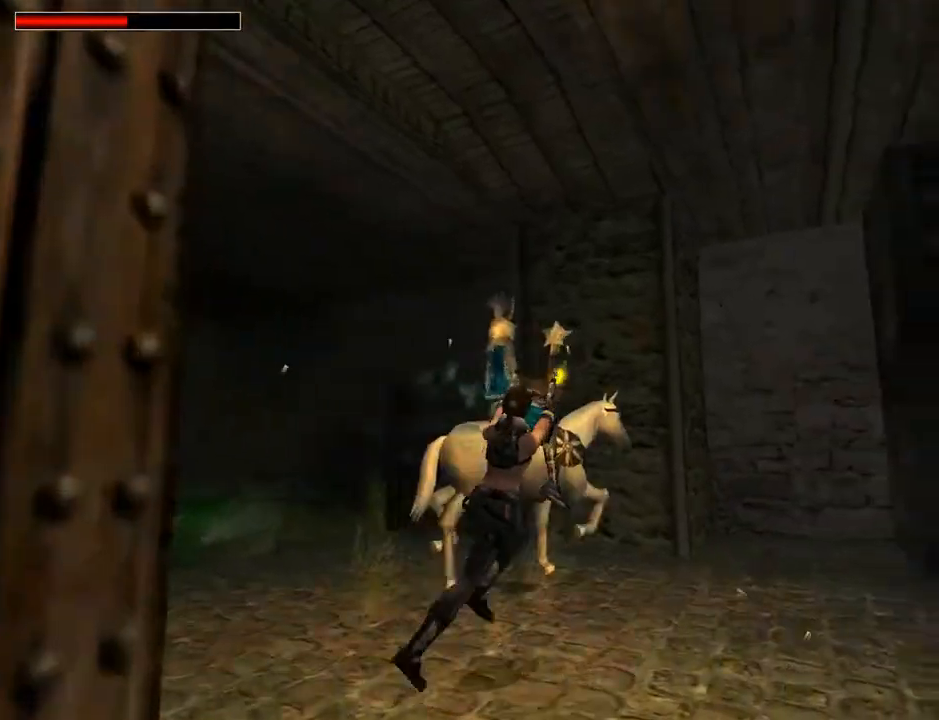
{"buttons": ["CROSS", "DPAD_UP", "DPAD_LEFT"], "left_stick": "center", "right_stick": "center", "events": [[200, "DPAD_RIGHT", "up"], [500, "DPAD_LEFT", "down"]]}
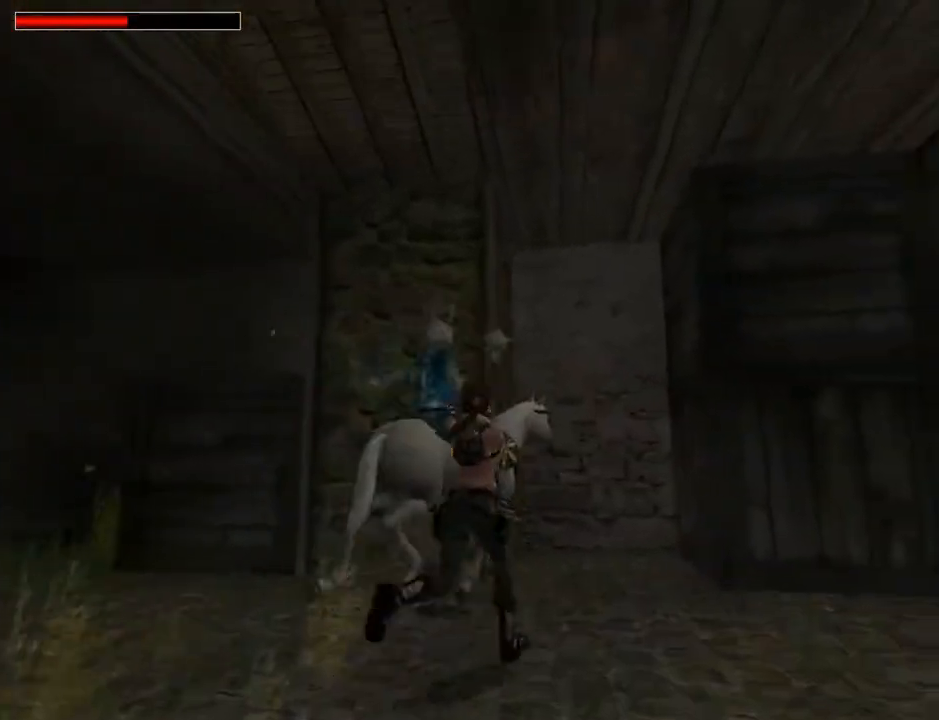
{"buttons": ["CROSS", "DPAD_UP"], "left_stick": "center", "right_stick": "center", "events": [[300, "DPAD_LEFT", "up"], [367, "DPAD_RIGHT", "down"], [433, "DPAD_RIGHT", "up"]]}
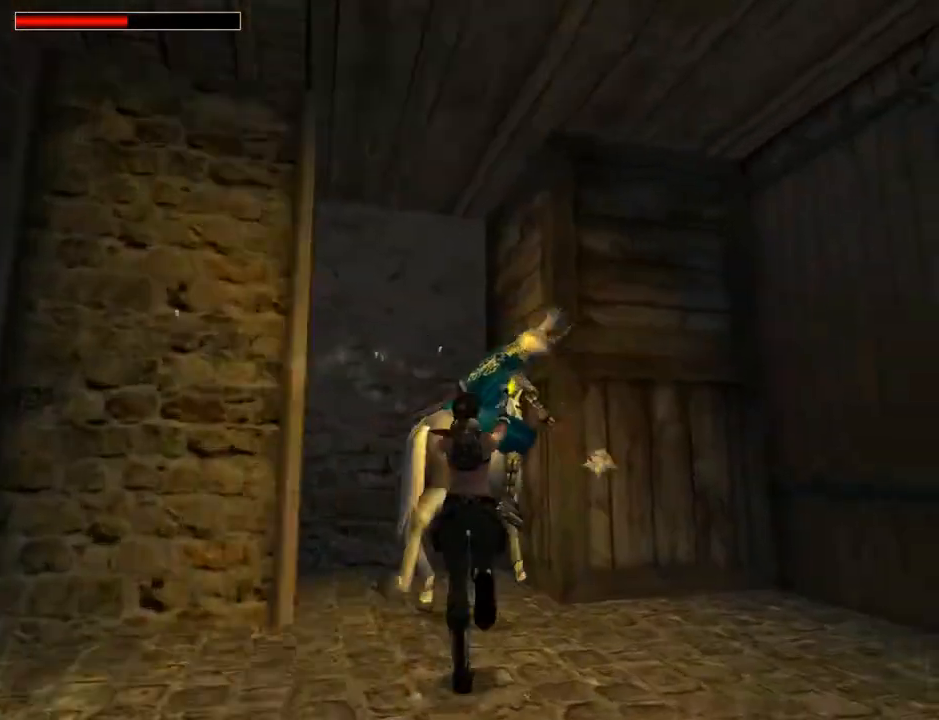
{"buttons": ["CROSS", "DPAD_UP", "DPAD_LEFT"], "left_stick": "center", "right_stick": "center", "events": [[33, "DPAD_LEFT", "down"], [100, "DPAD_LEFT", "up"], [167, "DPAD_RIGHT", "down"], [267, "DPAD_RIGHT", "up"], [367, "DPAD_LEFT", "down"]]}
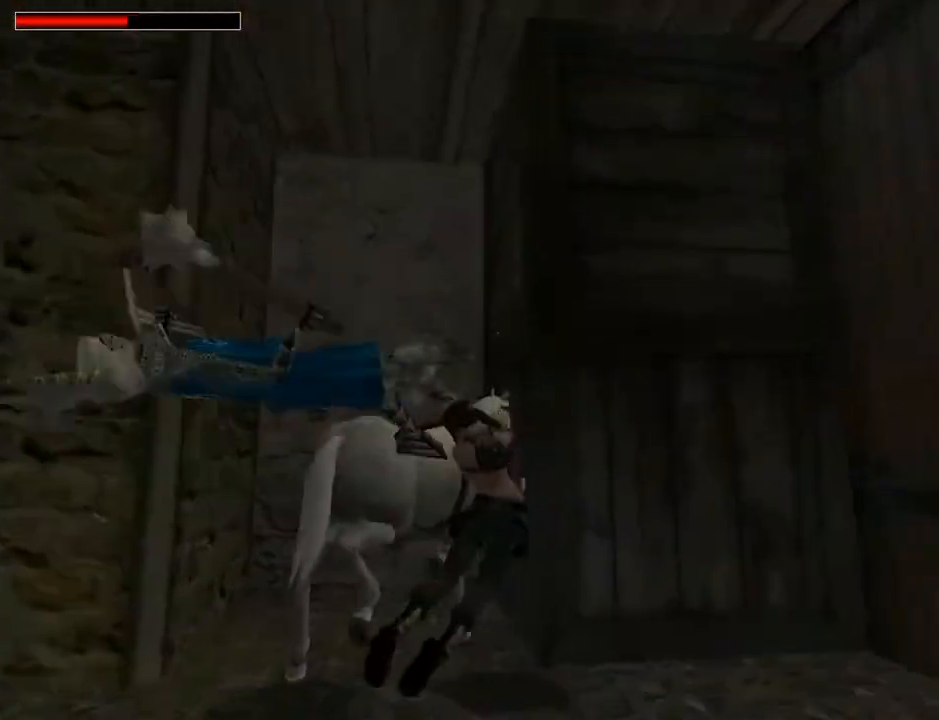
{"buttons": ["CROSS", "DPAD_LEFT"], "left_stick": "center", "right_stick": "center", "events": [[333, "DPAD_UP", "up"]]}
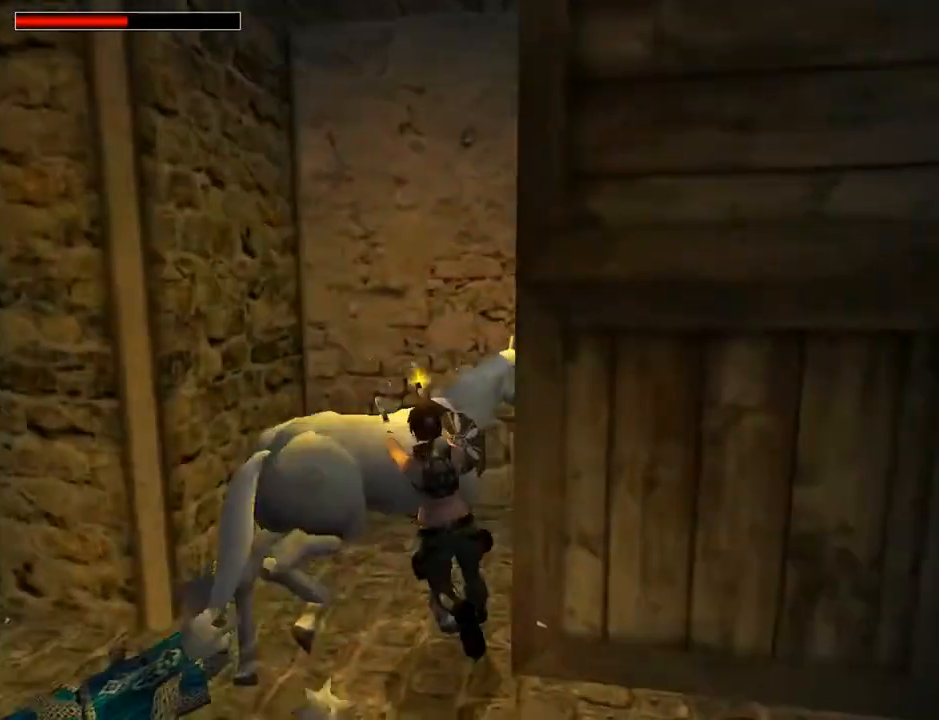
{"buttons": [], "left_stick": "center", "right_stick": "center", "events": [[200, "CROSS", "up"], [200, "DPAD_LEFT", "up"]]}
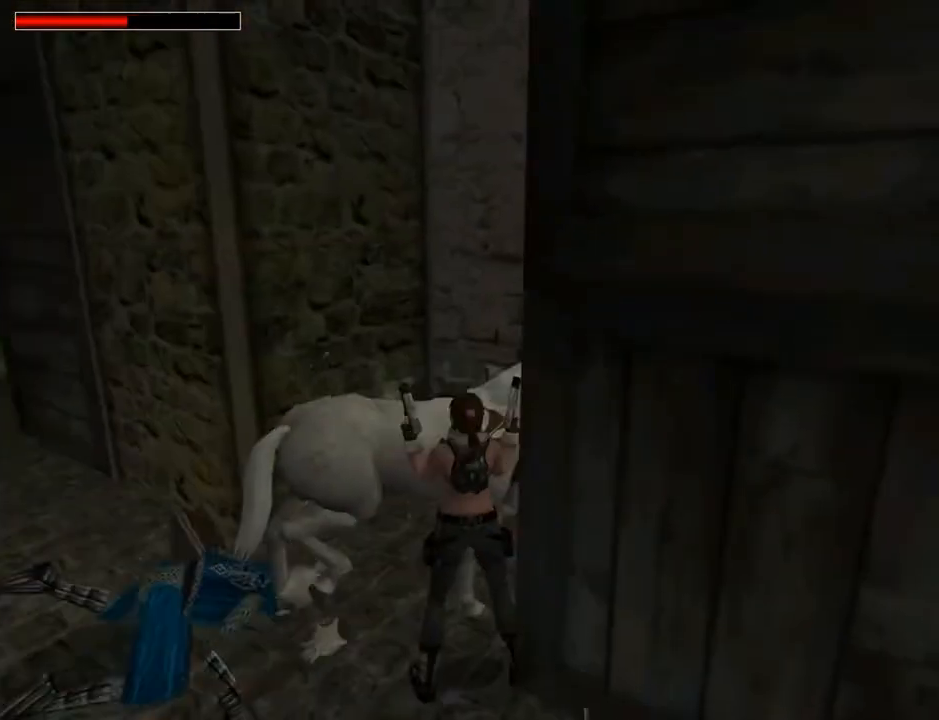
{"buttons": ["DPAD_LEFT"], "left_stick": "center", "right_stick": "center", "events": [[433, "DPAD_LEFT", "down"]]}
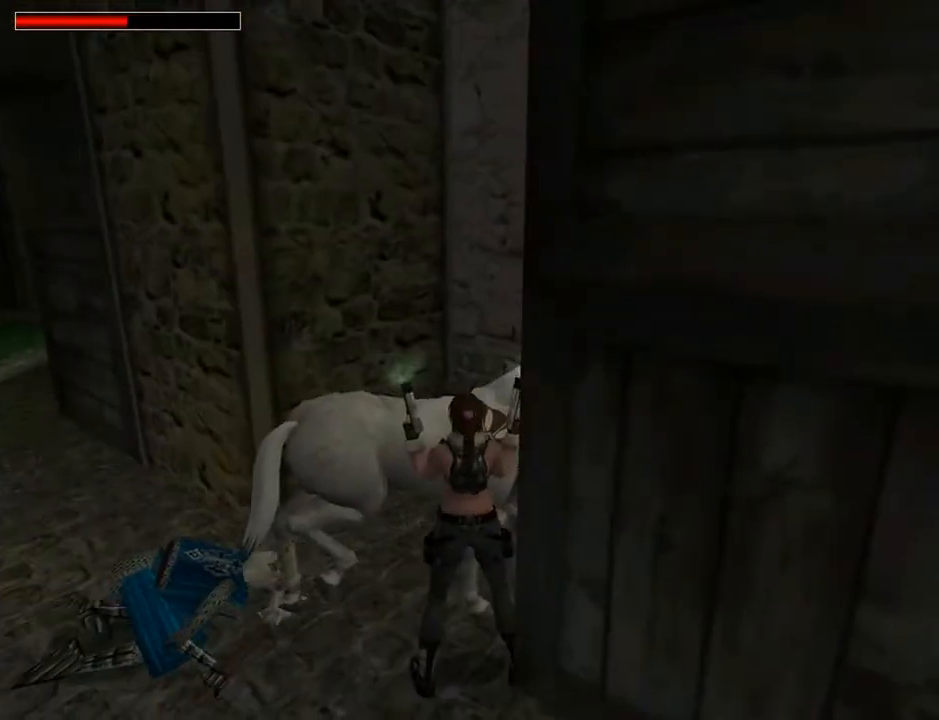
{"buttons": ["CROSS"], "left_stick": "center", "right_stick": "center", "events": [[467, "CROSS", "down"], [467, "DPAD_LEFT", "up"]]}
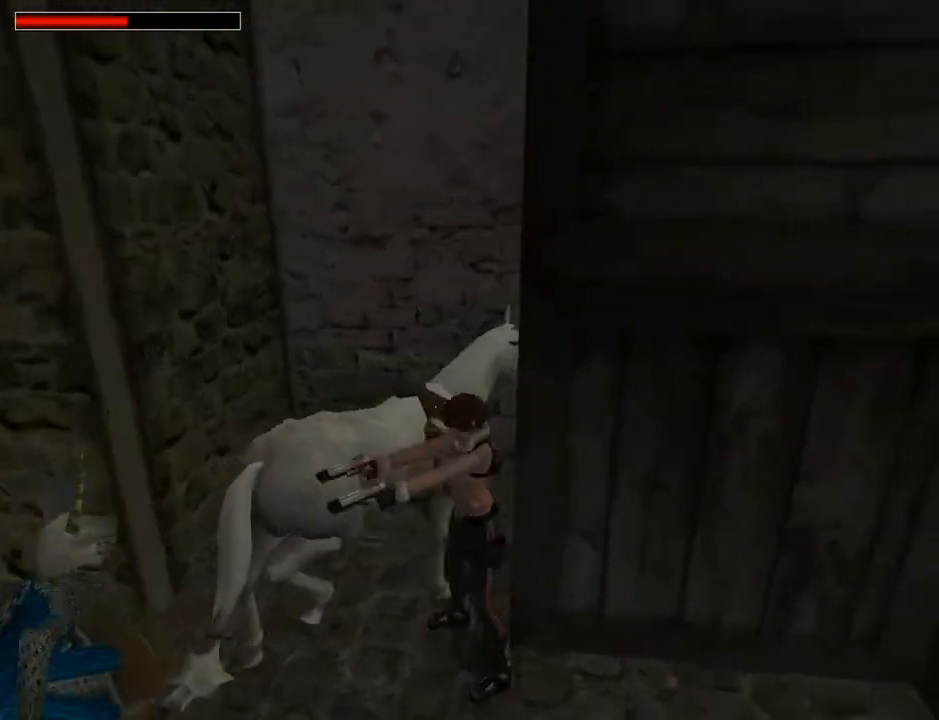
{"buttons": ["CROSS", "DPAD_UP"], "left_stick": "center", "right_stick": "center", "events": [[33, "DPAD_UP", "down"], [267, "DPAD_LEFT", "down"], [467, "DPAD_LEFT", "up"]]}
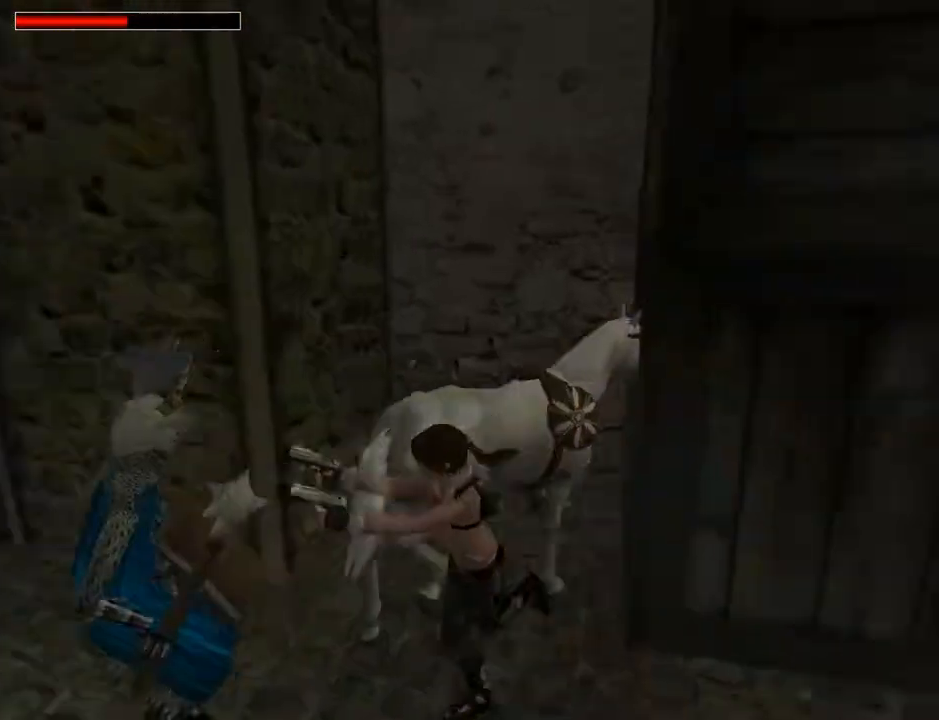
{"buttons": ["CROSS", "CIRCLE", "DPAD_UP"], "left_stick": "center", "right_stick": "center", "events": [[467, "CIRCLE", "down"]]}
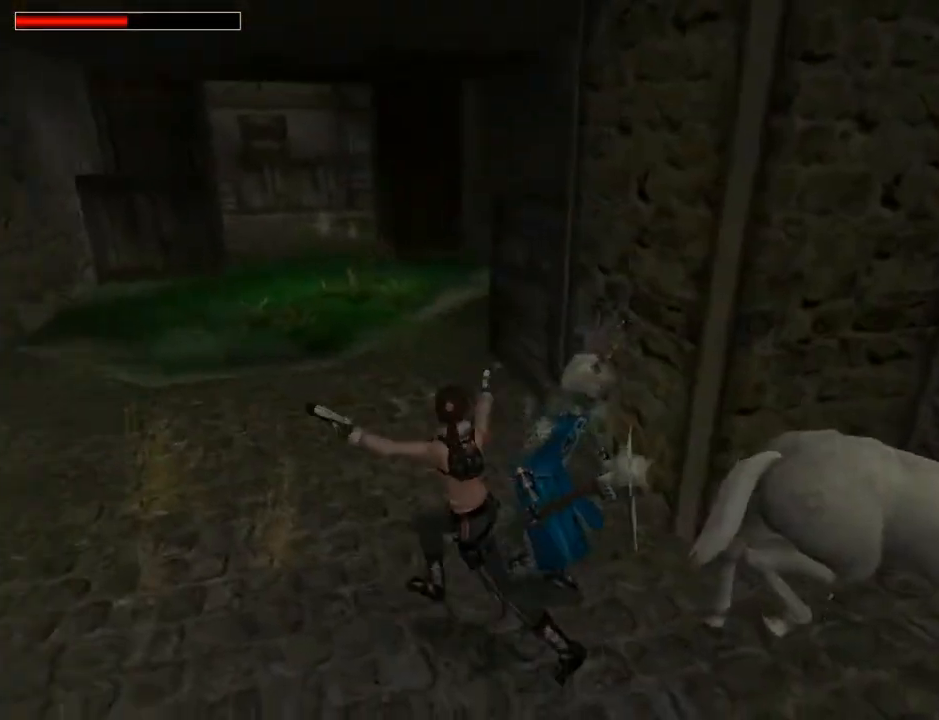
{"buttons": ["CROSS"], "left_stick": "center", "right_stick": "center", "events": [[33, "CIRCLE", "up"], [33, "DPAD_UP", "up"]]}
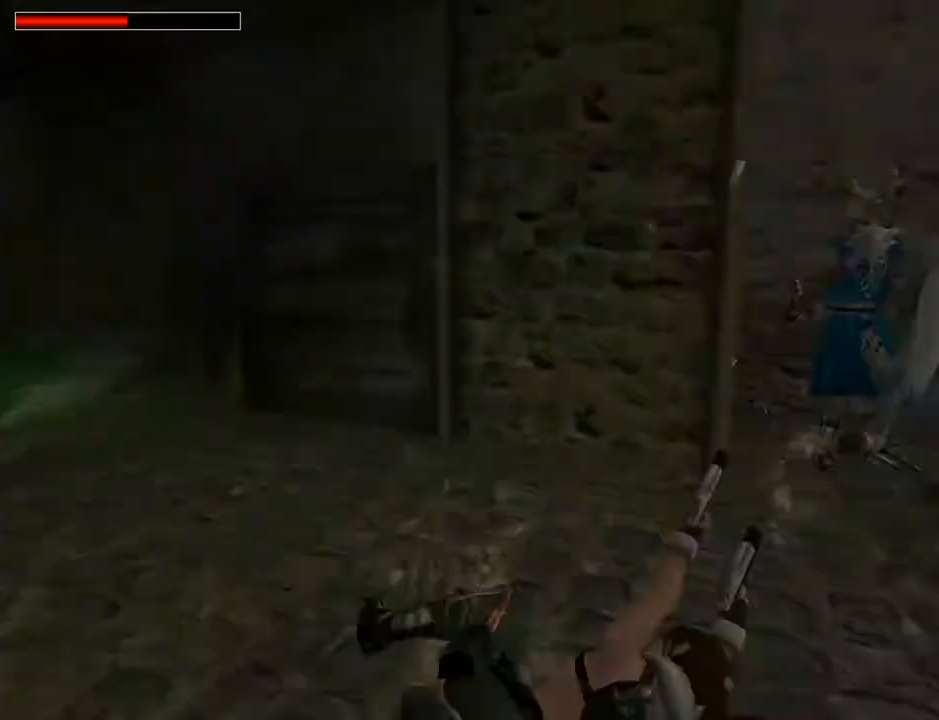
{"buttons": ["CROSS"], "left_stick": "center", "right_stick": "center", "events": []}
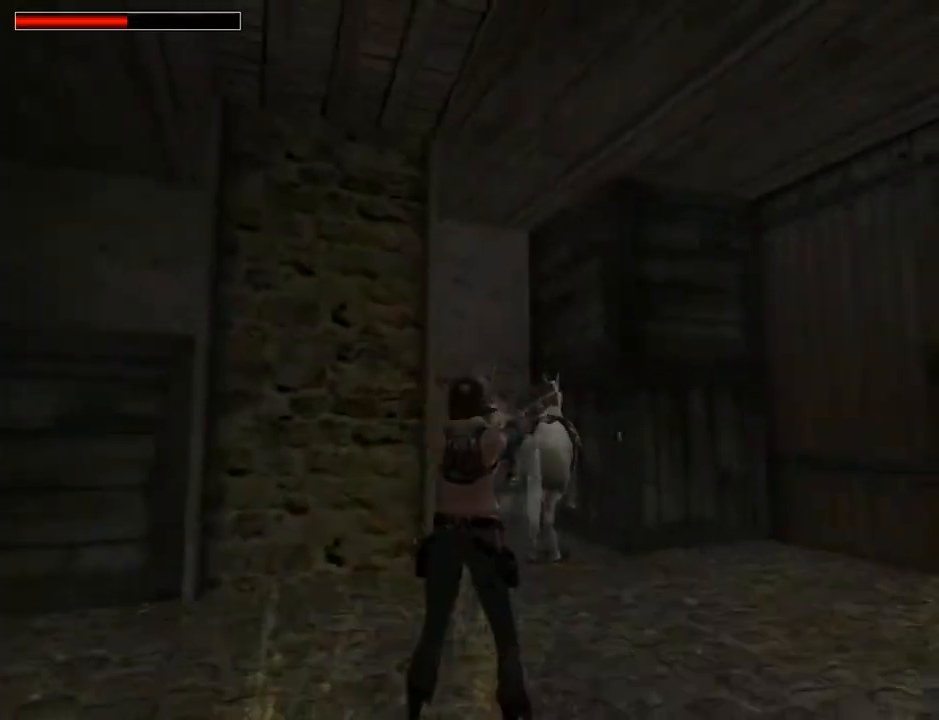
{"buttons": ["CROSS"], "left_stick": "center", "right_stick": "center", "events": []}
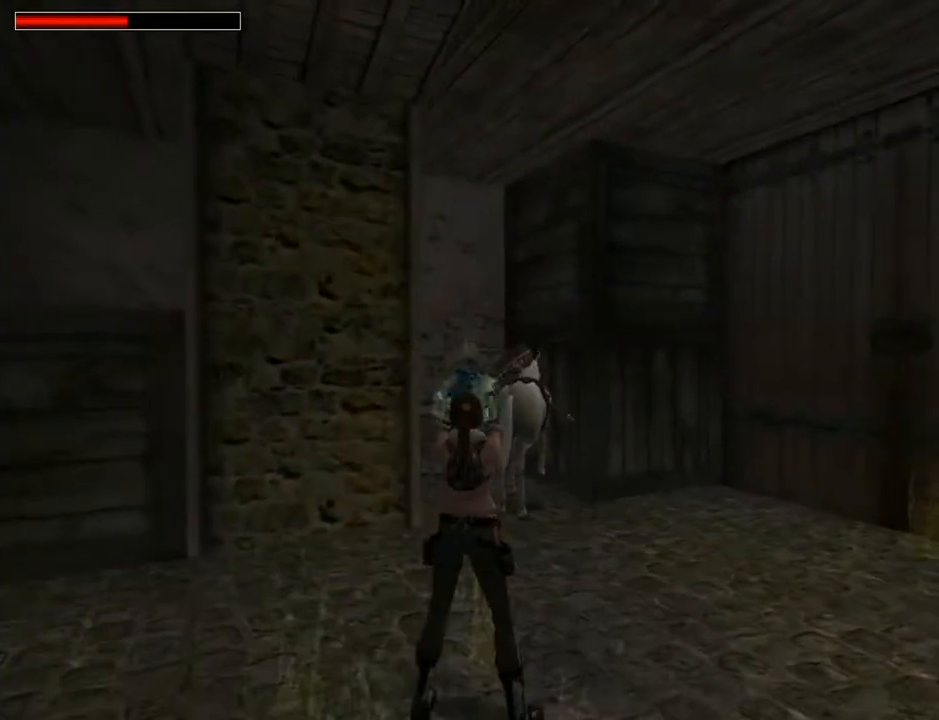
{"buttons": ["CROSS", "DPAD_UP", "DPAD_LEFT"], "left_stick": "center", "right_stick": "center", "events": [[100, "DPAD_UP", "down"], [300, "DPAD_LEFT", "down"]]}
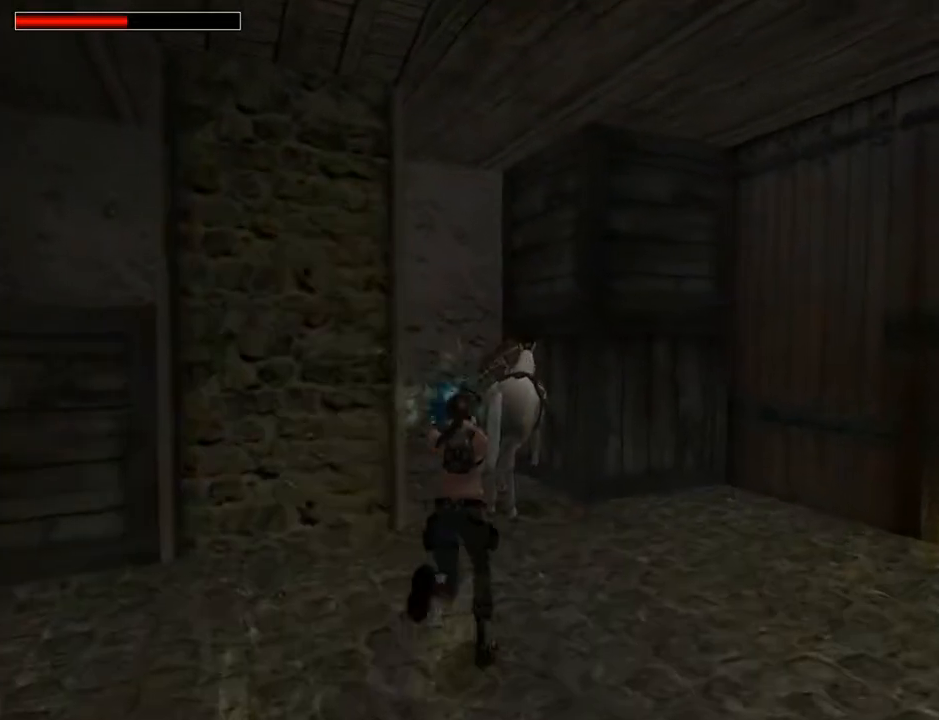
{"buttons": ["CROSS"], "left_stick": "center", "right_stick": "center", "events": [[167, "DPAD_LEFT", "up"], [200, "DPAD_UP", "up"]]}
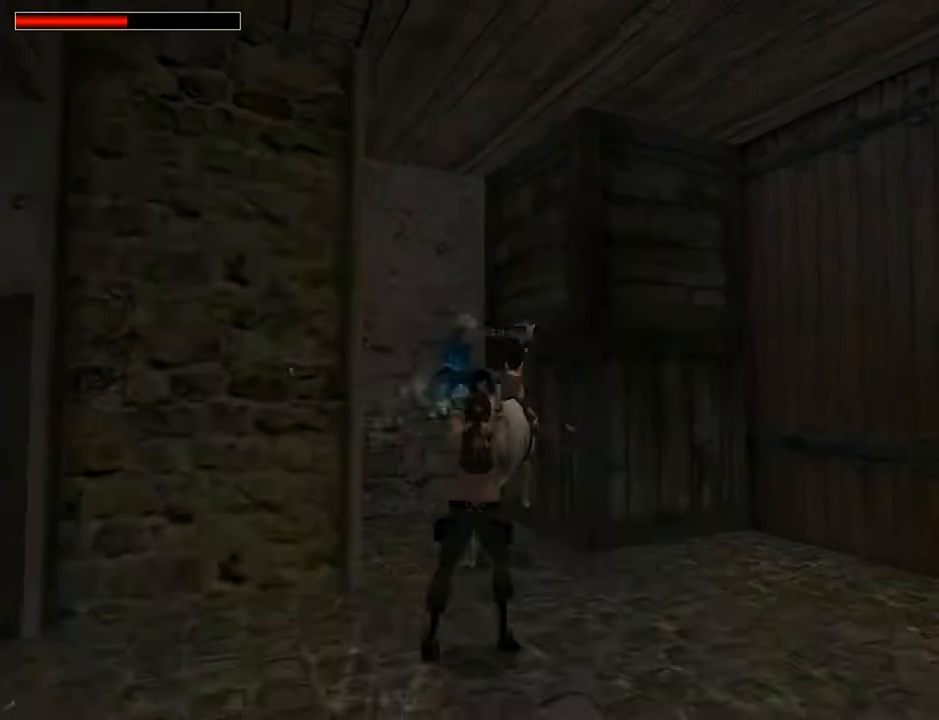
{"buttons": ["CROSS"], "left_stick": "center", "right_stick": "center", "events": []}
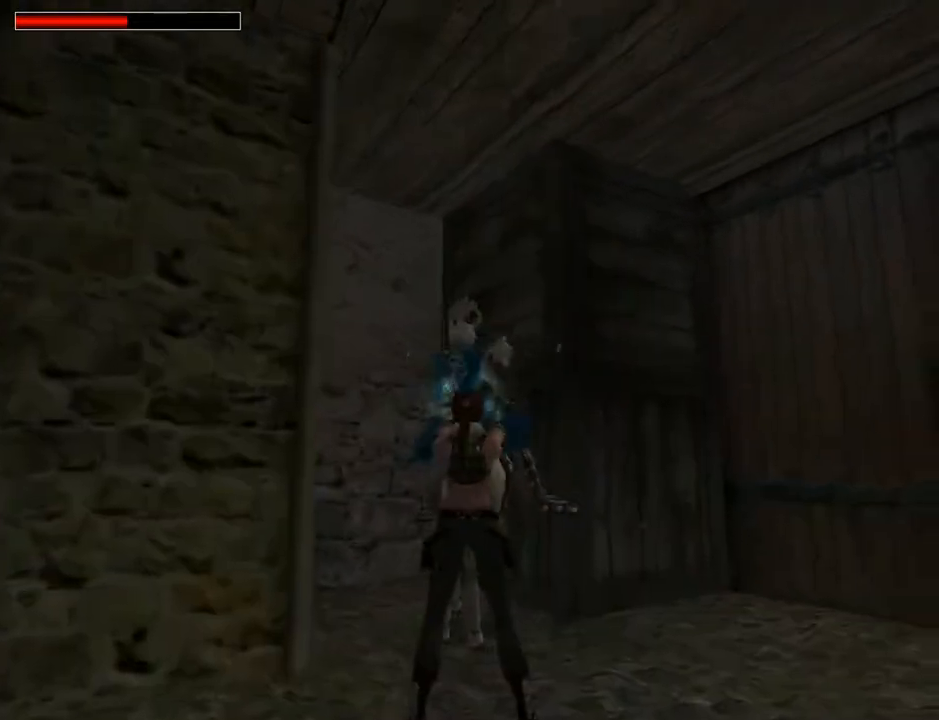
{"buttons": ["CROSS"], "left_stick": "center", "right_stick": "center", "events": []}
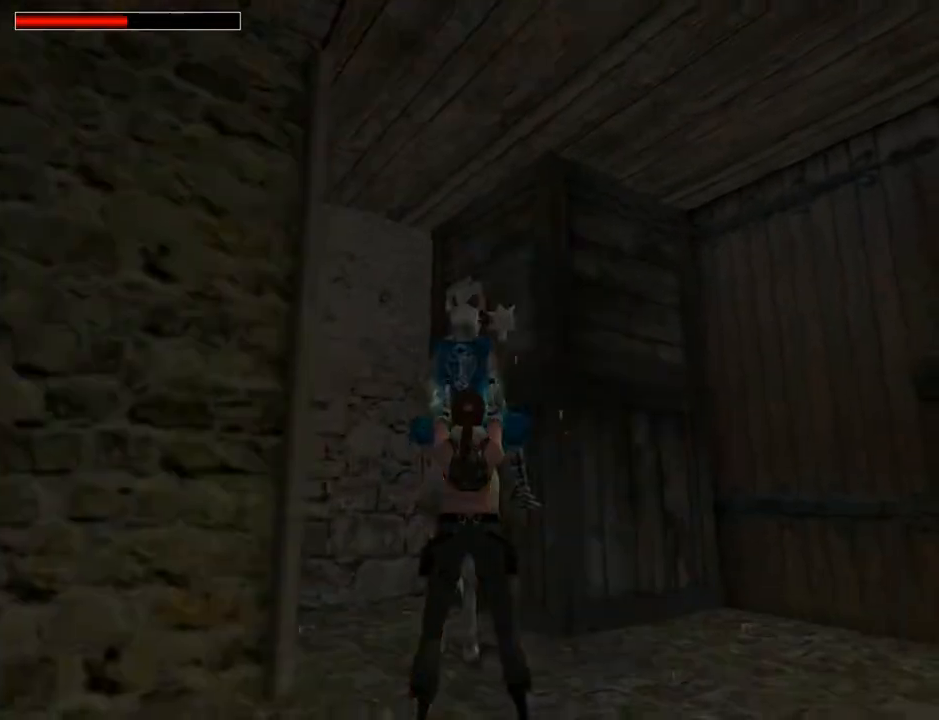
{"buttons": ["CROSS"], "left_stick": "center", "right_stick": "center", "events": []}
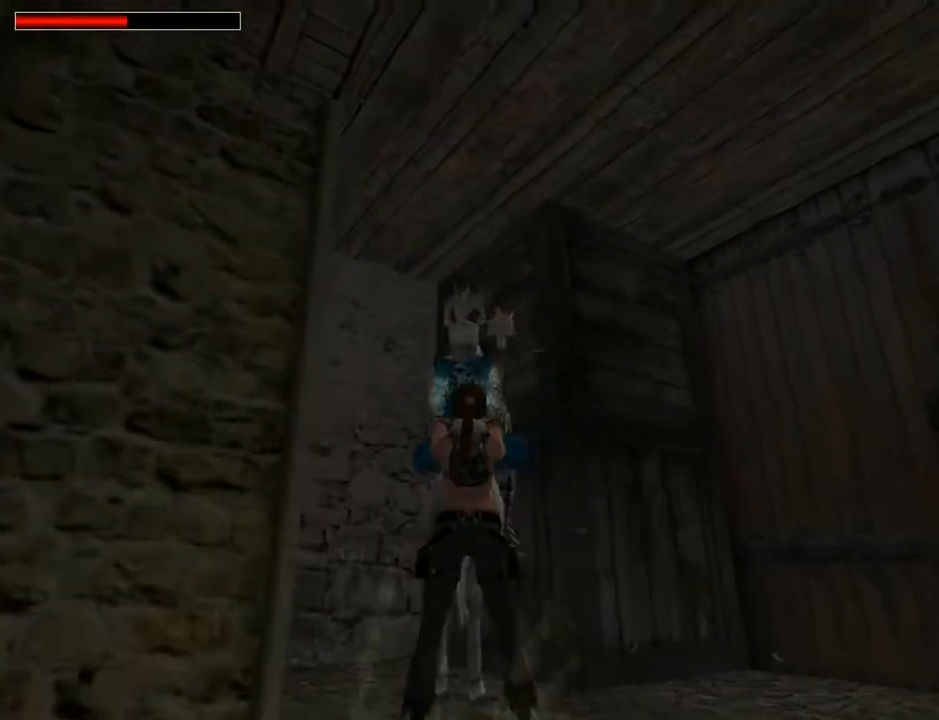
{"buttons": ["CROSS"], "left_stick": "center", "right_stick": "center", "events": []}
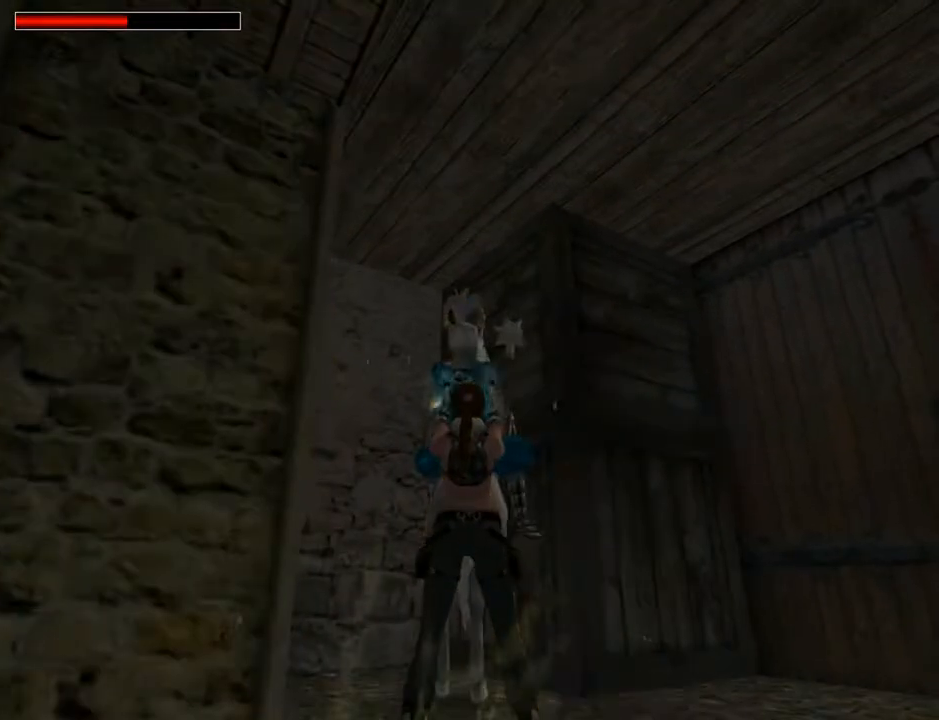
{"buttons": ["CROSS"], "left_stick": "center", "right_stick": "center", "events": []}
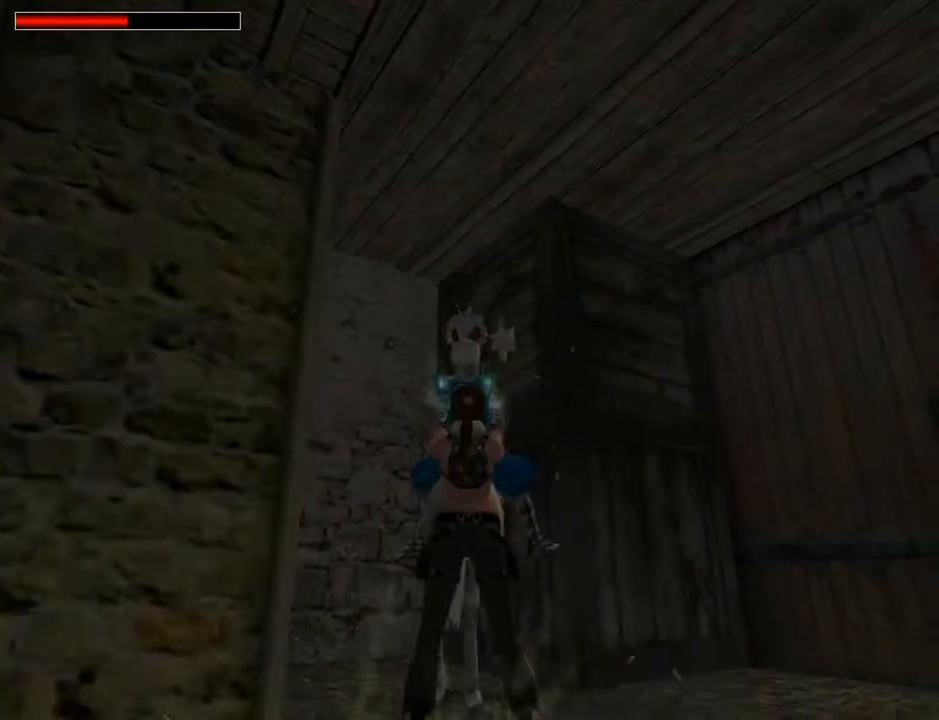
{"buttons": ["CROSS"], "left_stick": "center", "right_stick": "center", "events": []}
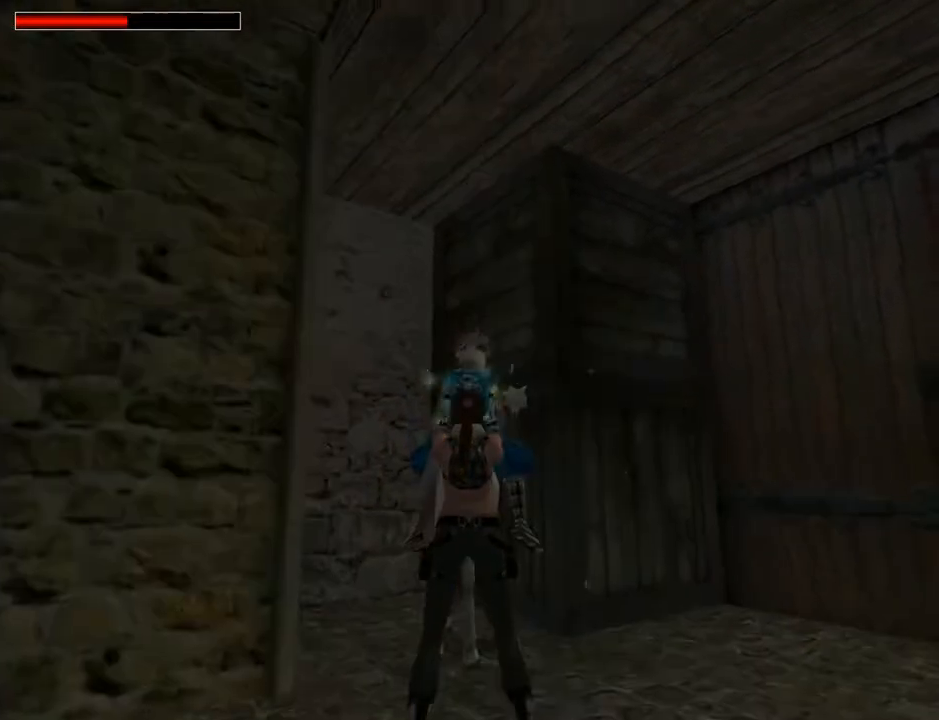
{"buttons": ["CROSS"], "left_stick": "center", "right_stick": "center", "events": []}
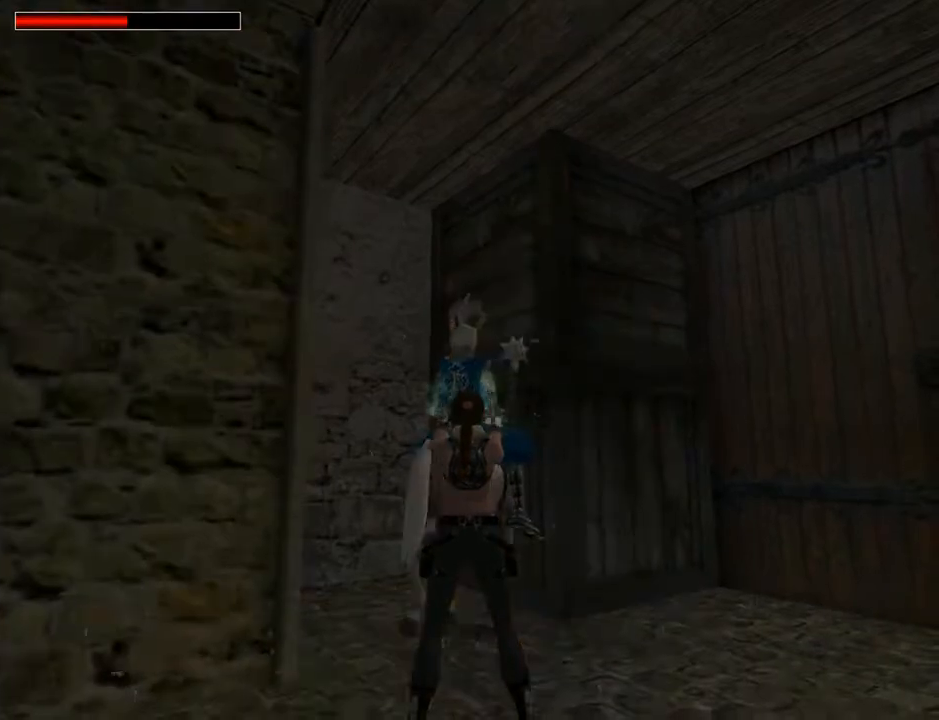
{"buttons": ["CROSS", "DPAD_RIGHT"], "left_stick": "center", "right_stick": "center", "events": [[367, "DPAD_RIGHT", "down"]]}
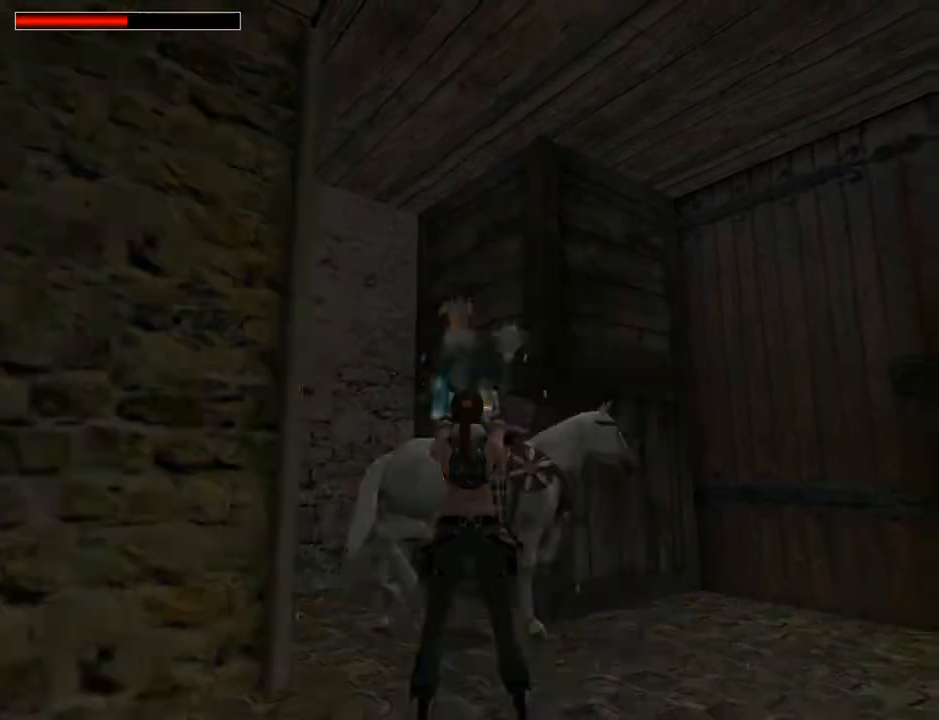
{"buttons": ["CROSS", "DPAD_UP", "DPAD_RIGHT"], "left_stick": "center", "right_stick": "center", "events": [[267, "DPAD_RIGHT", "up"], [467, "DPAD_UP", "down"], [500, "DPAD_RIGHT", "down"]]}
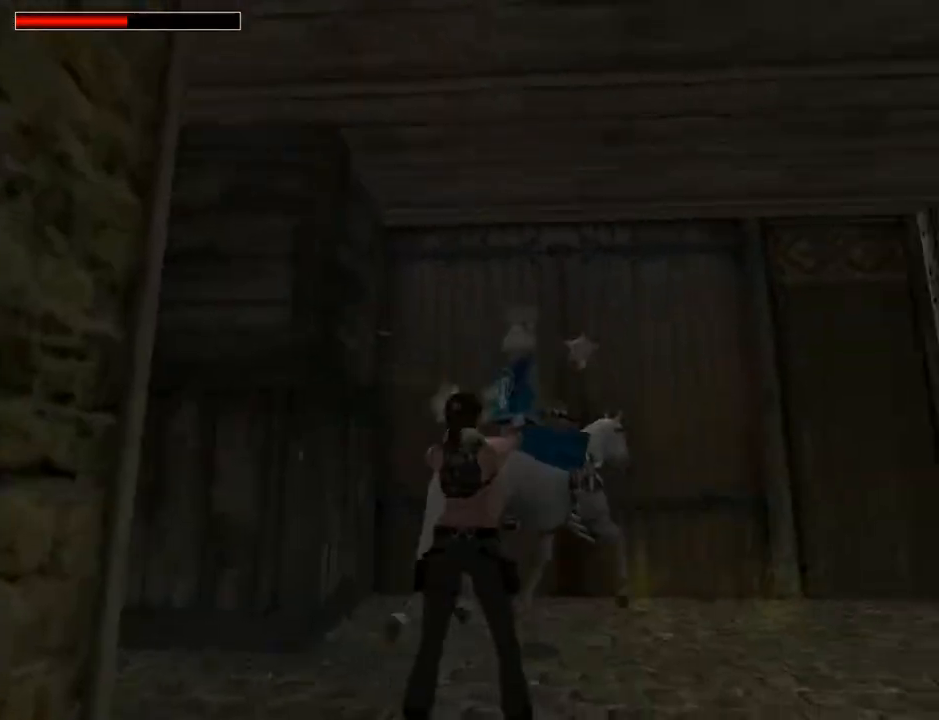
{"buttons": ["CROSS", "DPAD_UP", "DPAD_RIGHT"], "left_stick": "center", "right_stick": "center", "events": []}
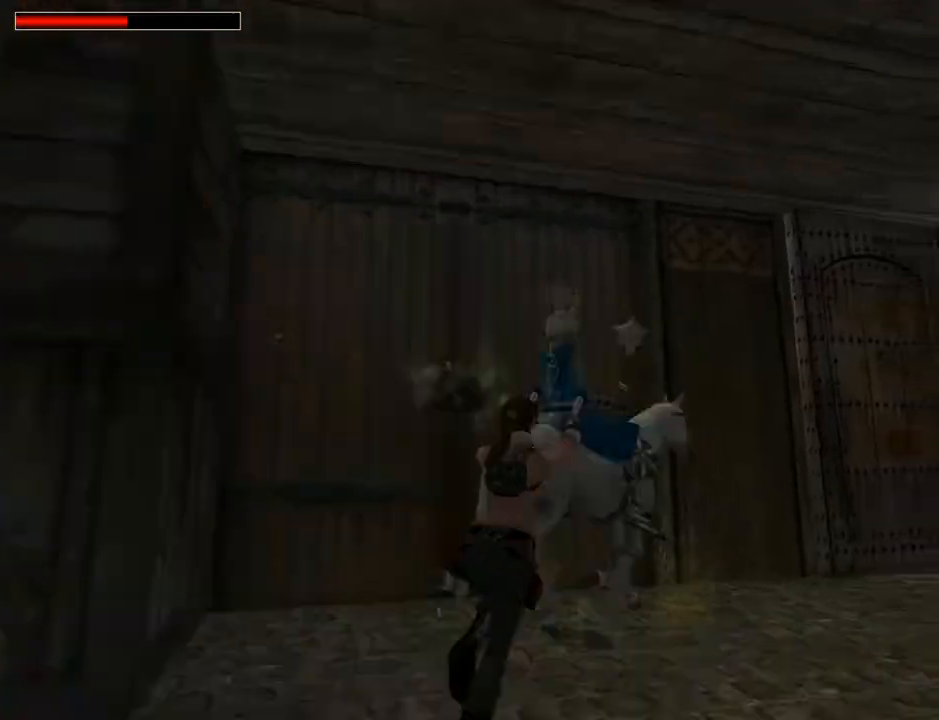
{"buttons": ["CROSS", "DPAD_UP"], "left_stick": "center", "right_stick": "center", "events": [[300, "DPAD_RIGHT", "up"]]}
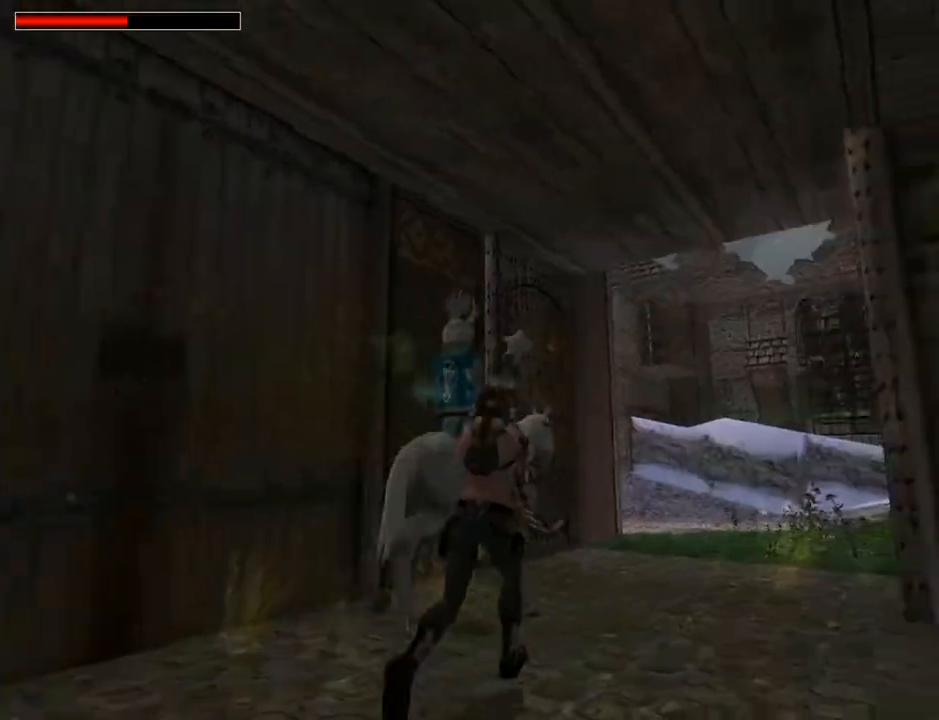
{"buttons": ["CROSS", "DPAD_UP", "DPAD_RIGHT"], "left_stick": "center", "right_stick": "center", "events": [[267, "DPAD_RIGHT", "down"]]}
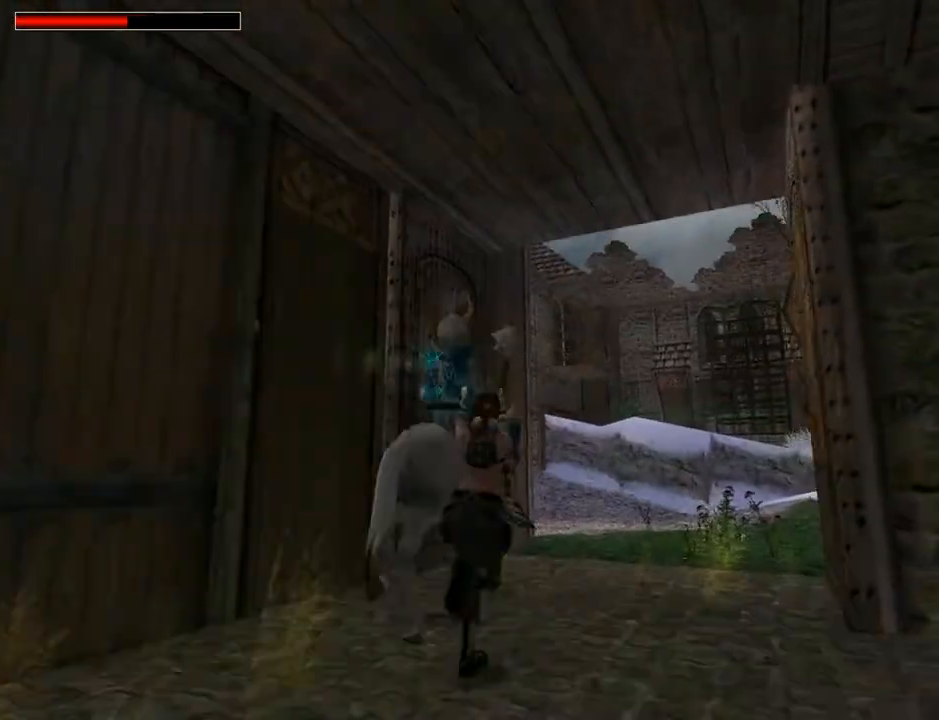
{"buttons": ["CROSS", "DPAD_UP", "DPAD_RIGHT"], "left_stick": "center", "right_stick": "center", "events": [[233, "DPAD_RIGHT", "up"], [300, "DPAD_RIGHT", "down"]]}